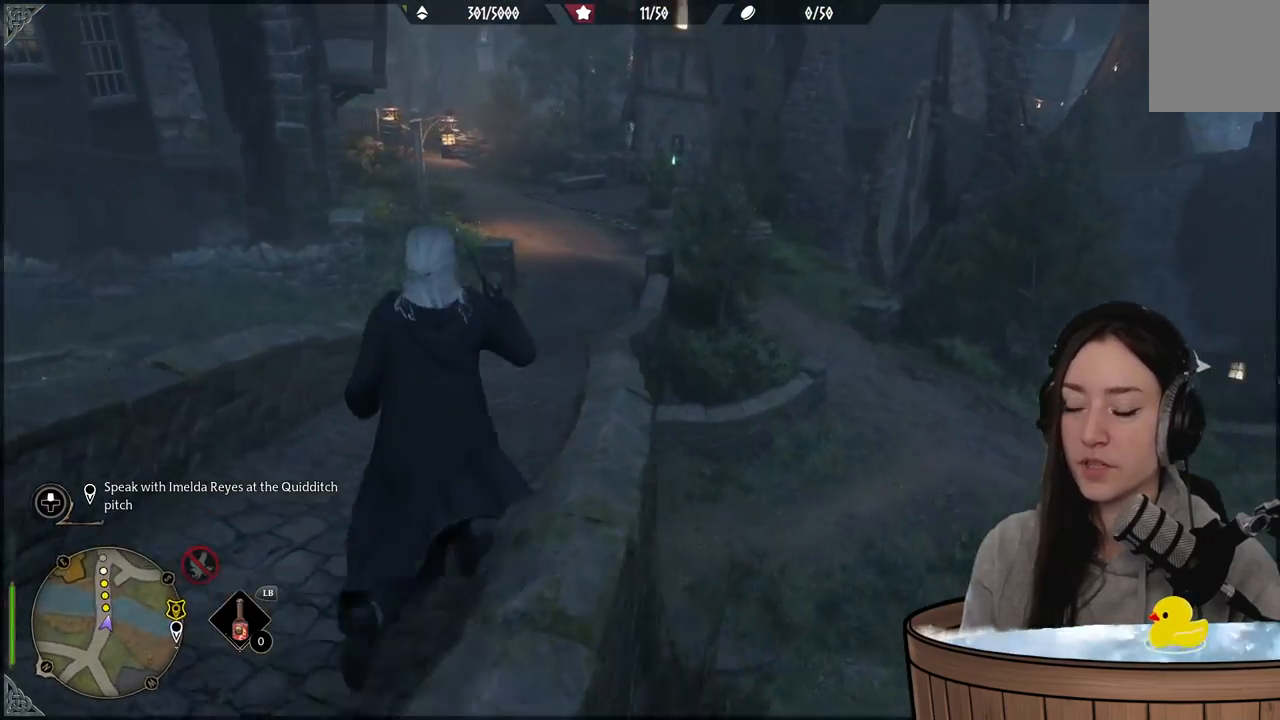
Gameplay with a controller (Xbox layout); each line is a JSON object with the inputs held at the frame after it. "events" lists button and stick changes between this image and that frame as [ms after this image, input, new state], when the widget could be followed in between.
{"buttons": [], "left_stick": "up", "right_stick": "up-right", "events": [[100, "right_stick", "center"], [350, "right_stick", "up-right"]]}
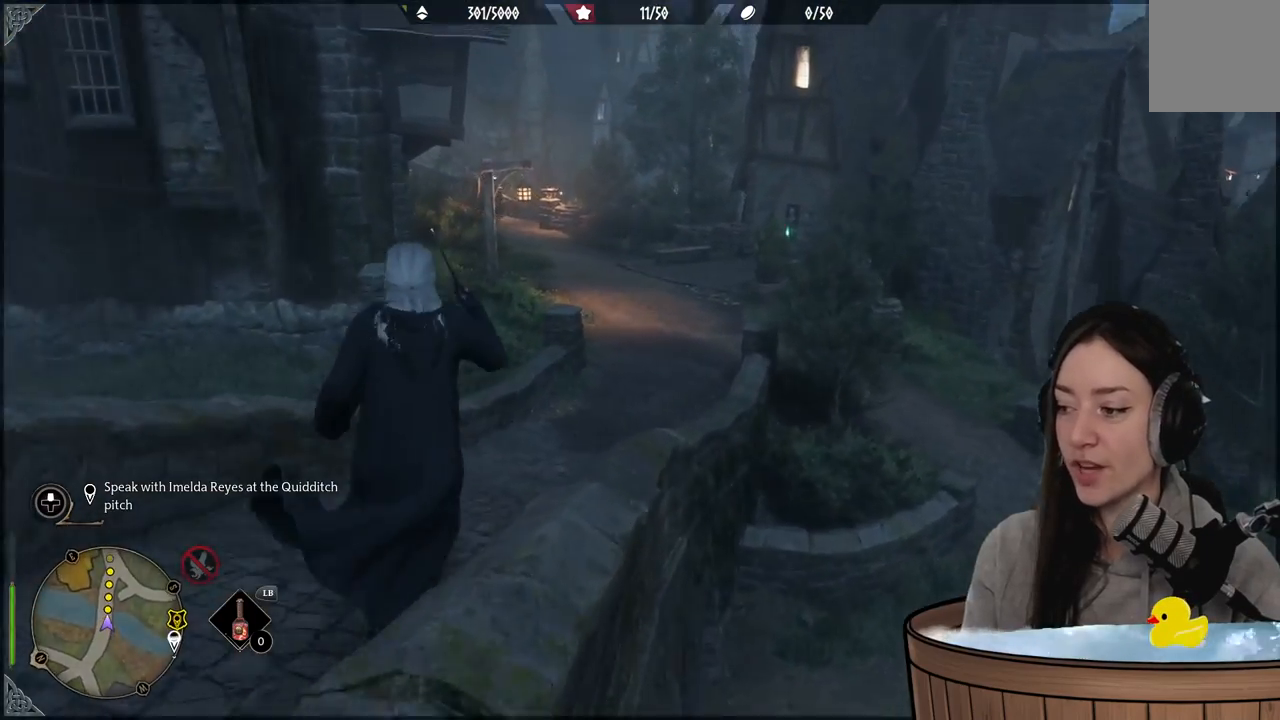
{"buttons": [], "left_stick": "up", "right_stick": "center", "events": [[50, "right_stick", "center"]]}
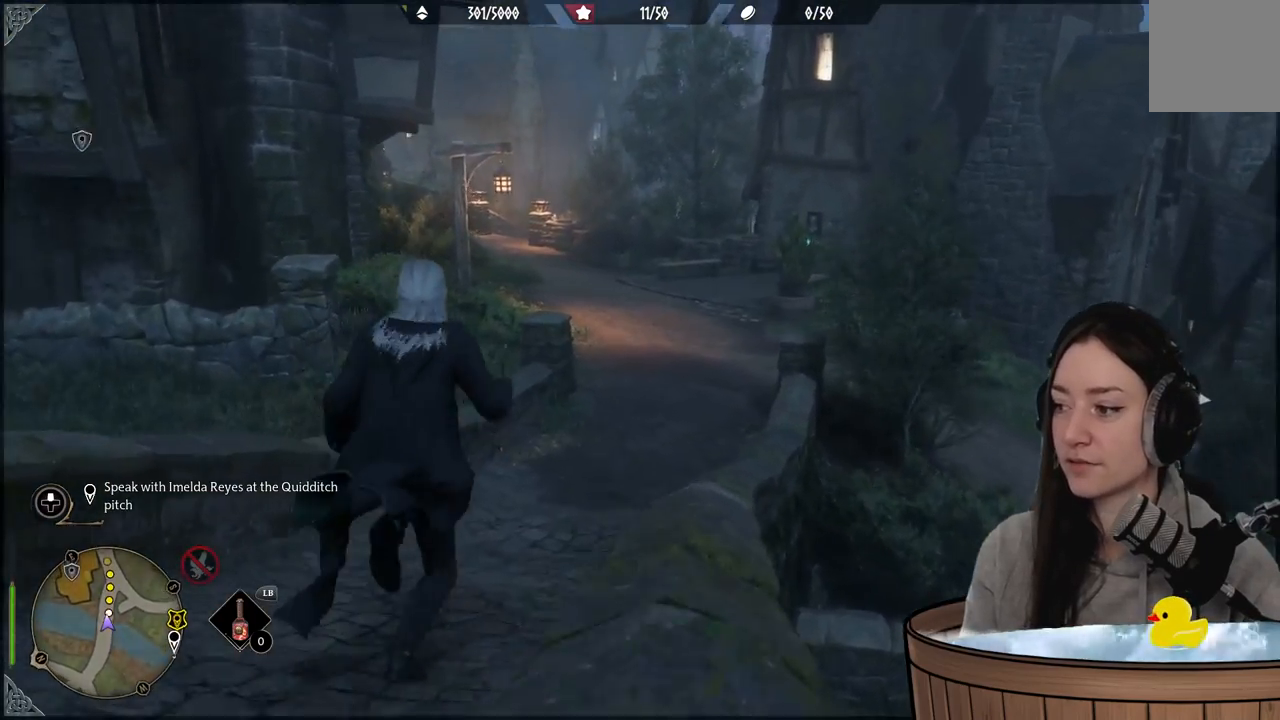
{"buttons": [], "left_stick": "up", "right_stick": "center", "events": []}
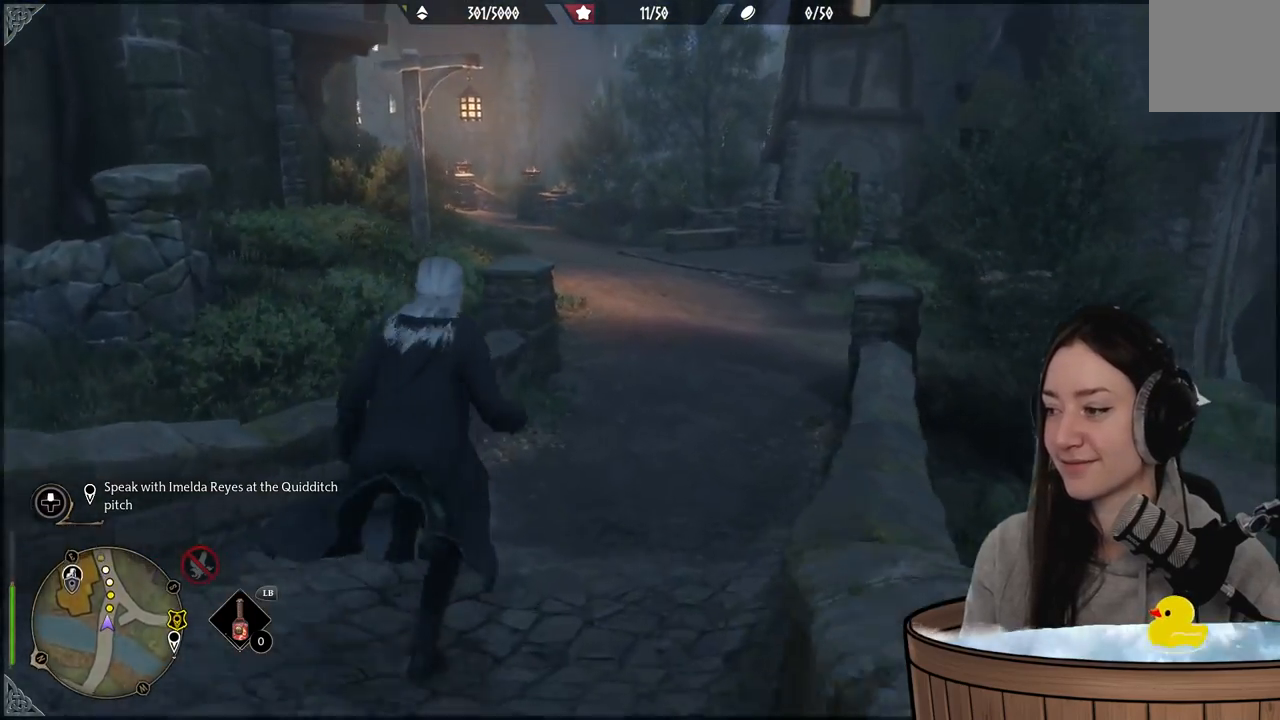
{"buttons": [], "left_stick": "up", "right_stick": "left", "events": [[200, "right_stick", "left"]]}
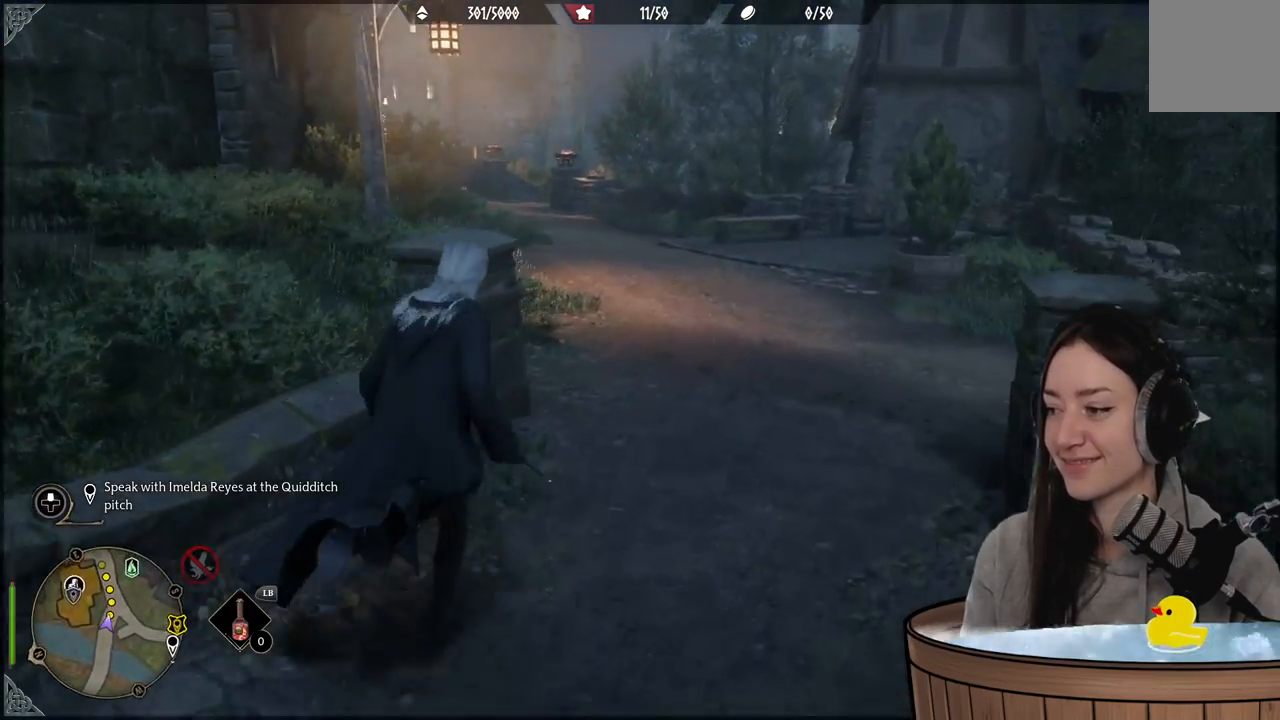
{"buttons": [], "left_stick": "up", "right_stick": "left", "events": [[33, "right_stick", "up-left"], [183, "right_stick", "center"], [400, "right_stick", "up-left"], [450, "right_stick", "left"]]}
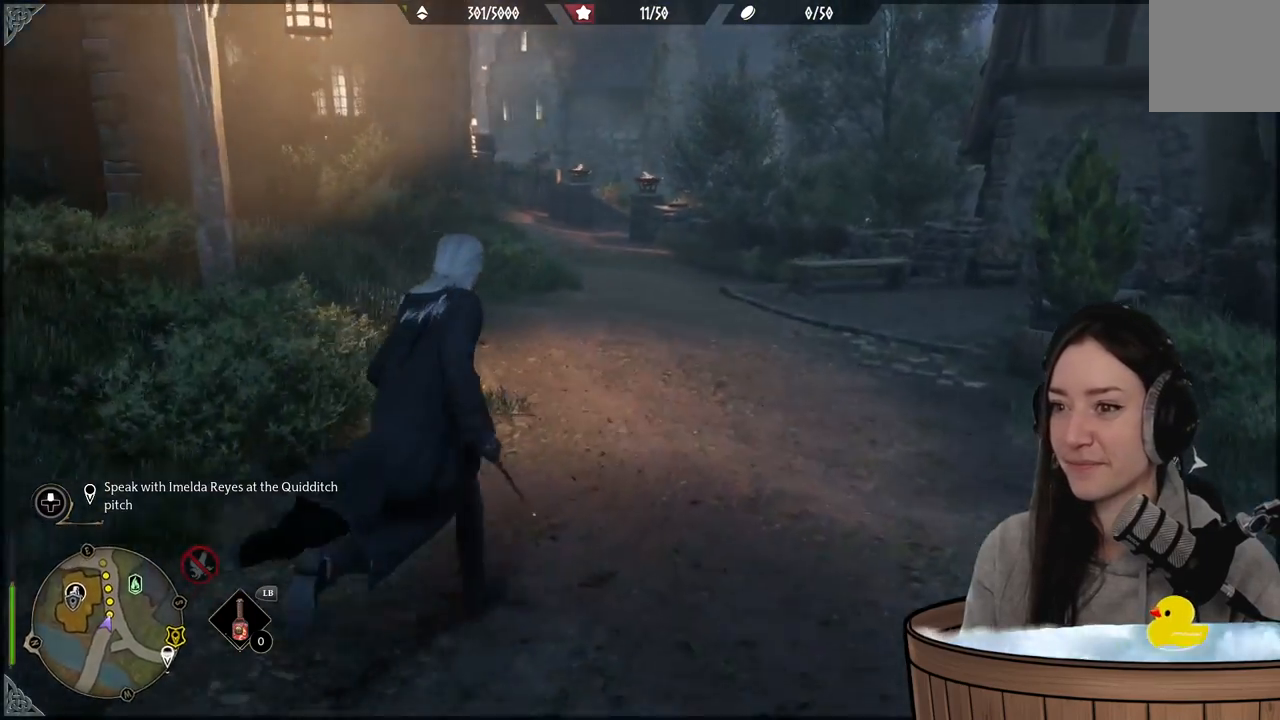
{"buttons": [], "left_stick": "up", "right_stick": "left", "events": [[200, "right_stick", "center"], [483, "right_stick", "left"]]}
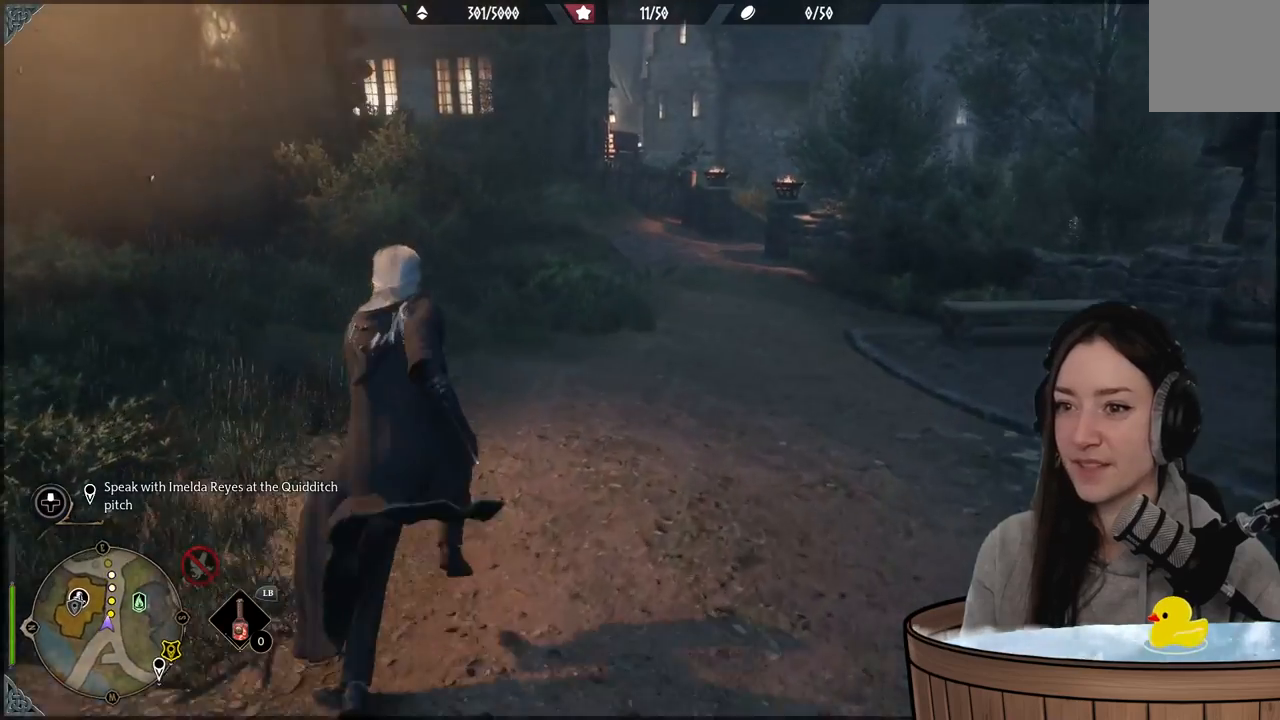
{"buttons": [], "left_stick": "up", "right_stick": "center", "events": [[283, "right_stick", "center"]]}
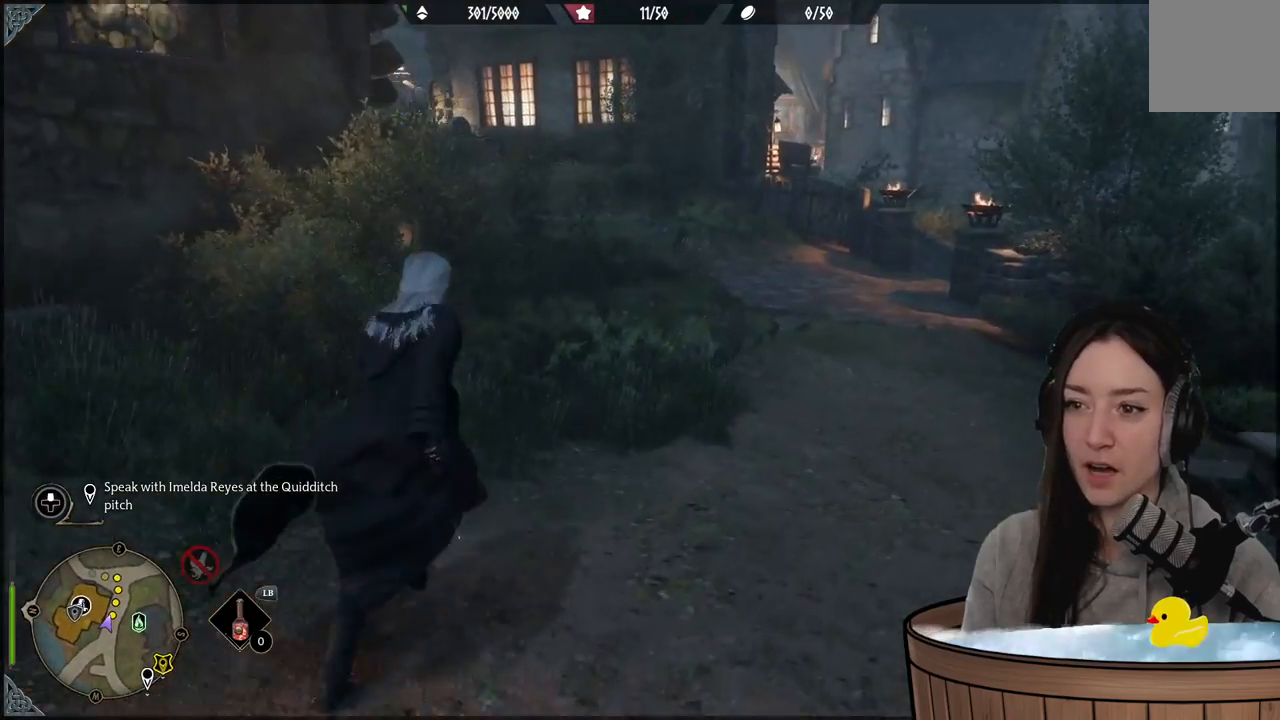
{"buttons": [], "left_stick": "up", "right_stick": "center", "events": [[33, "right_stick", "left"], [300, "right_stick", "center"]]}
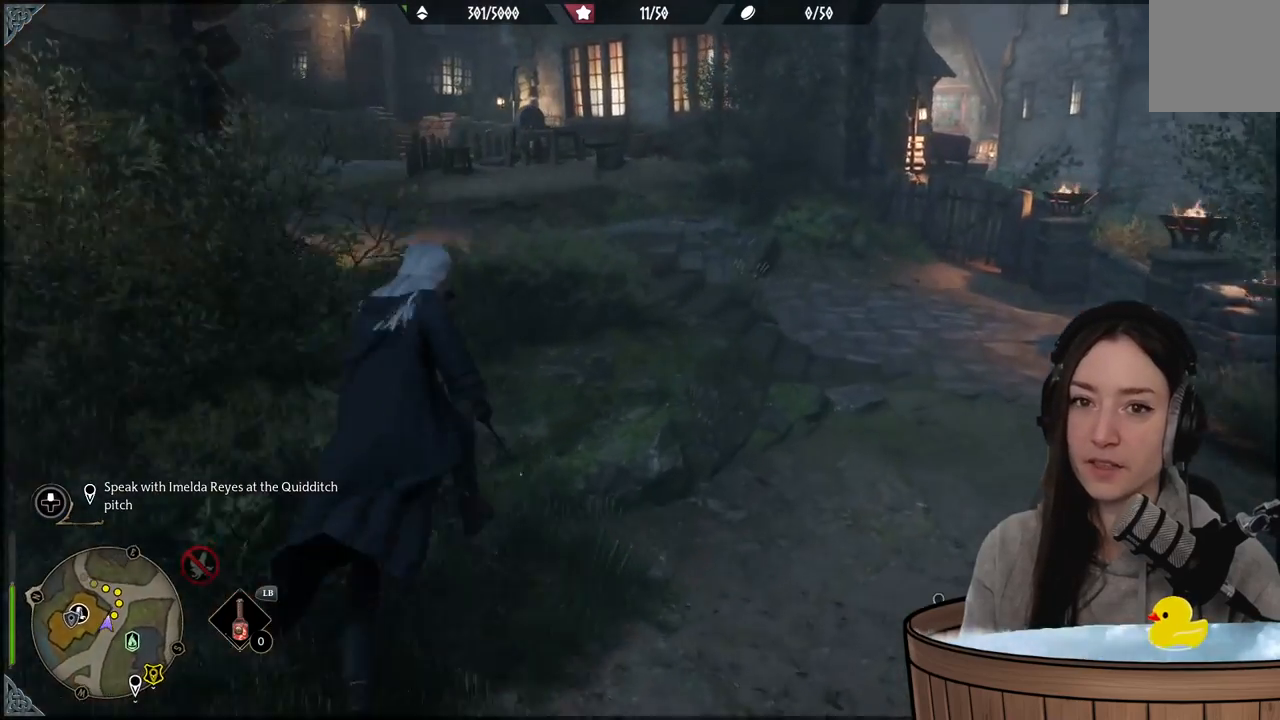
{"buttons": [], "left_stick": "up", "right_stick": "center", "events": []}
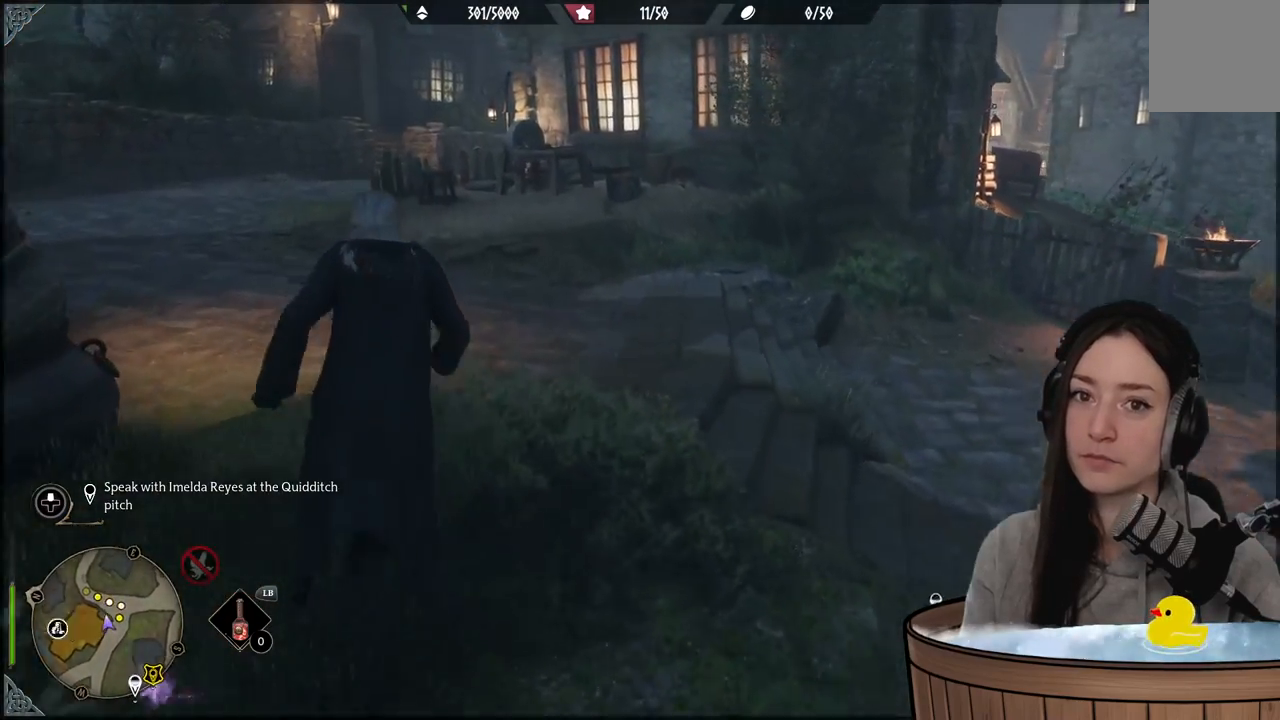
{"buttons": [], "left_stick": "center", "right_stick": "left", "events": [[17, "left_stick", "center"], [17, "right_stick", "left"]]}
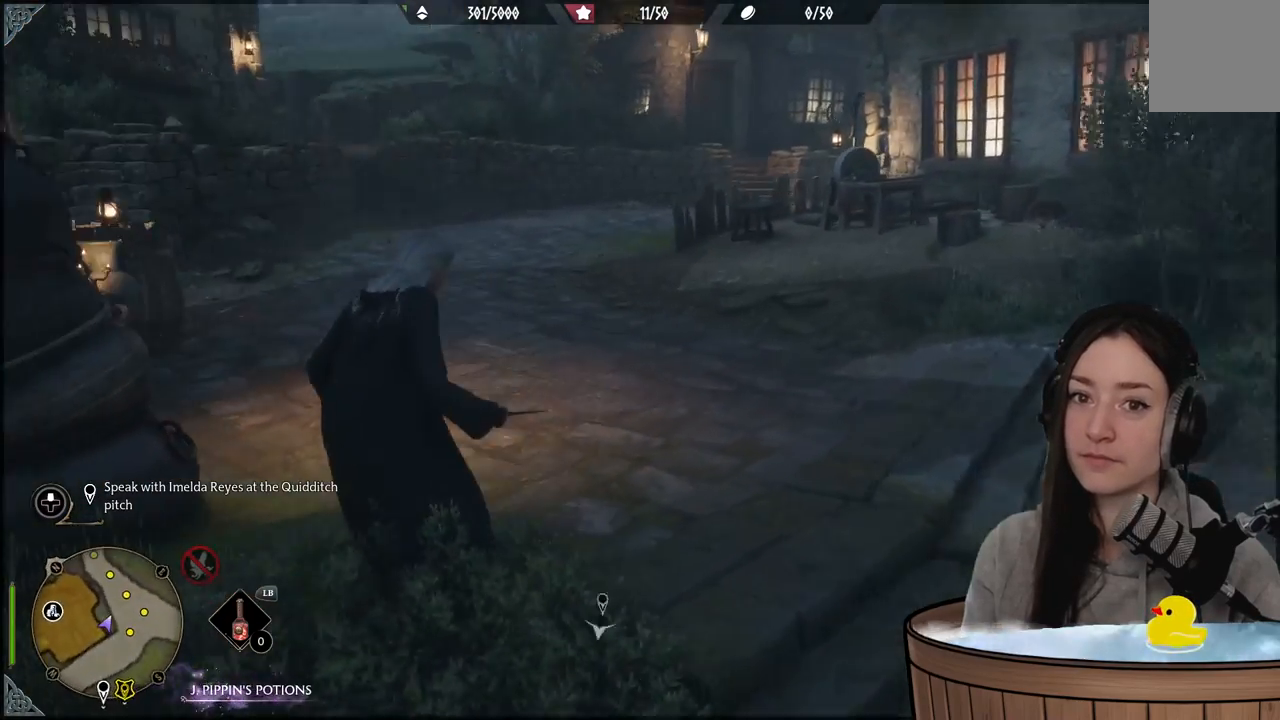
{"buttons": [], "left_stick": "up-right", "right_stick": "center", "events": [[67, "right_stick", "center"], [367, "left_stick", "up-right"]]}
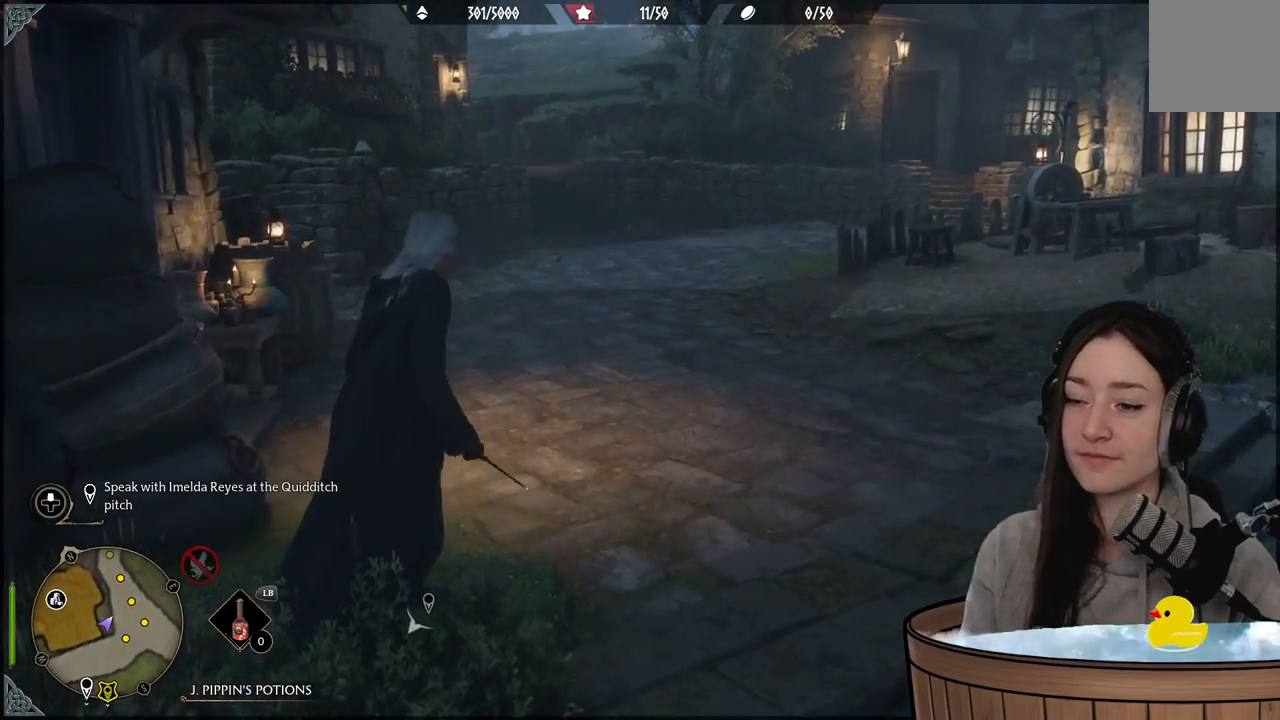
{"buttons": [], "left_stick": "up-right", "right_stick": "left", "events": [[17, "right_stick", "down-left"], [150, "right_stick", "left"]]}
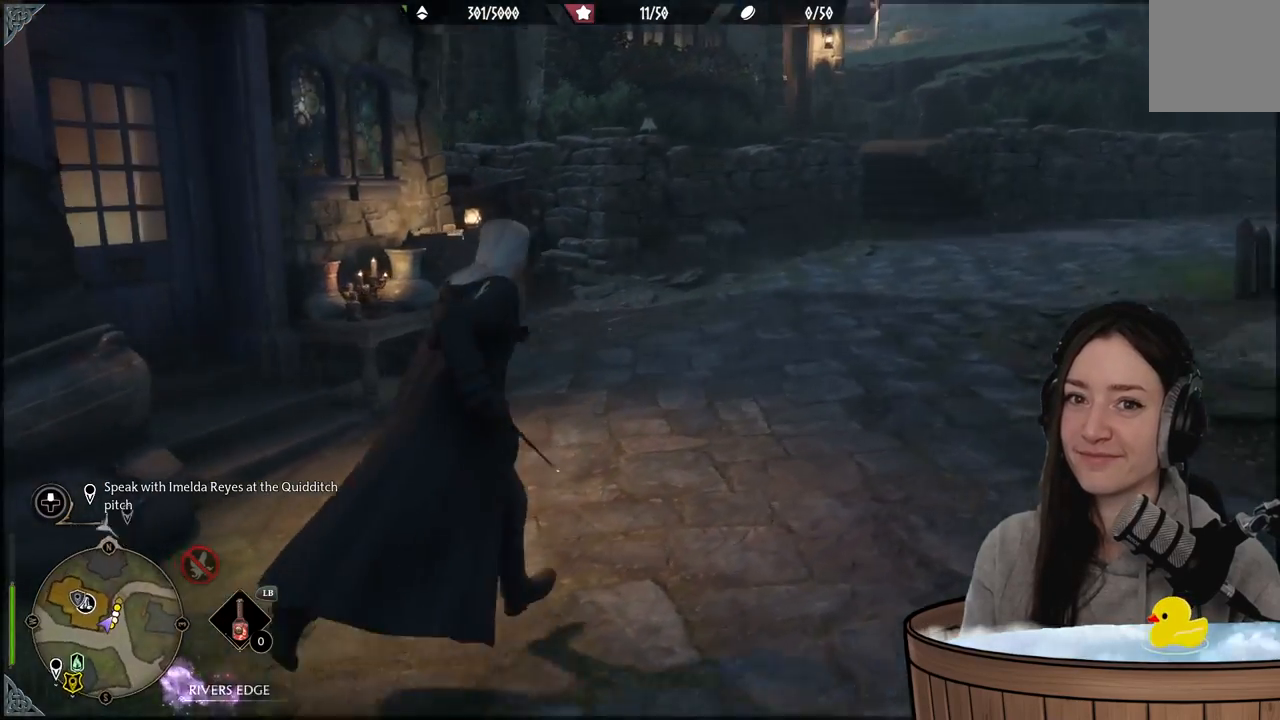
{"buttons": [], "left_stick": "up-right", "right_stick": "center", "events": [[67, "right_stick", "center"]]}
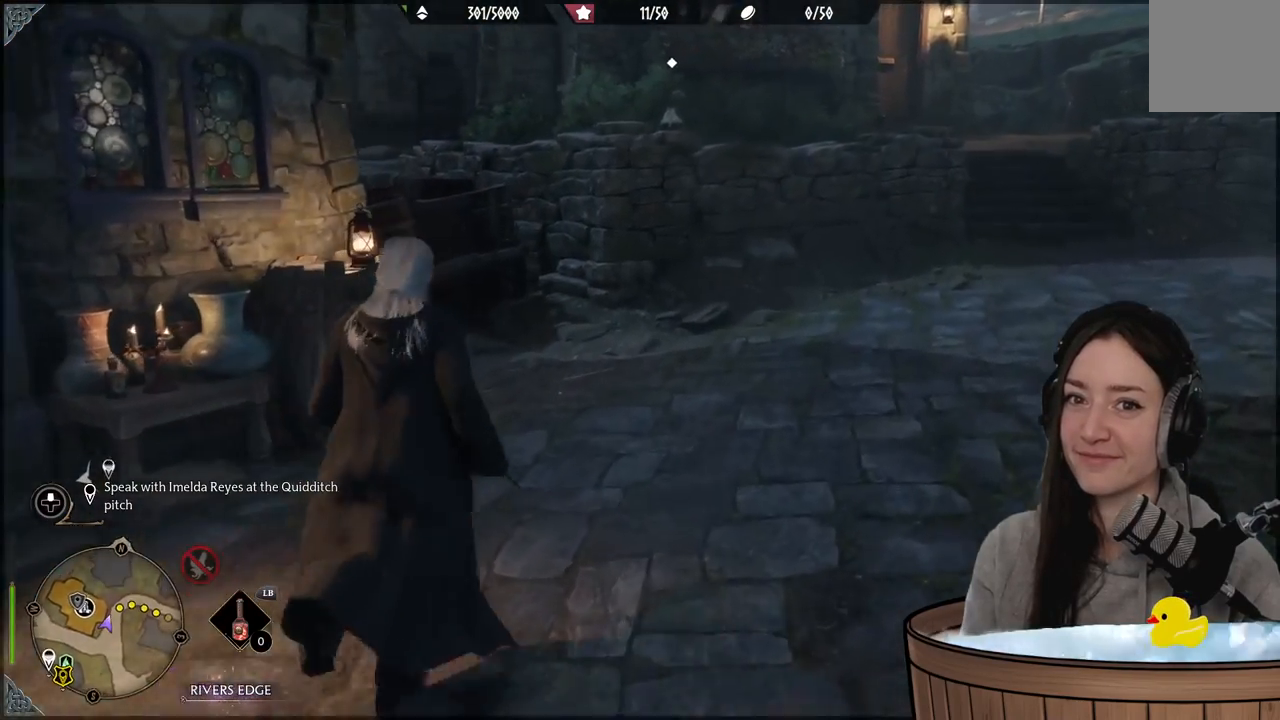
{"buttons": [], "left_stick": "up-right", "right_stick": "center", "events": [[100, "left_stick", "center"], [200, "right_stick", "right"], [450, "left_stick", "up-right"], [483, "right_stick", "center"]]}
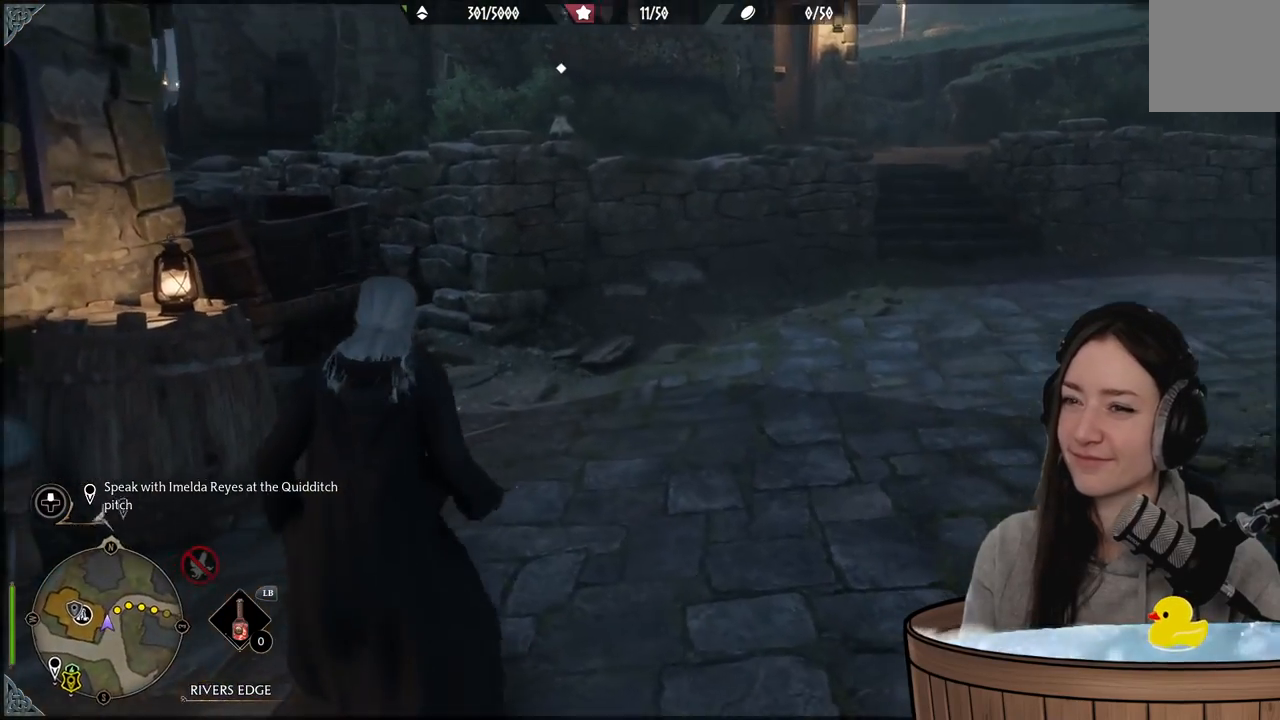
{"buttons": [], "left_stick": "up", "right_stick": "up-right", "events": [[117, "right_stick", "right"], [400, "right_stick", "up-right"], [450, "left_stick", "up"]]}
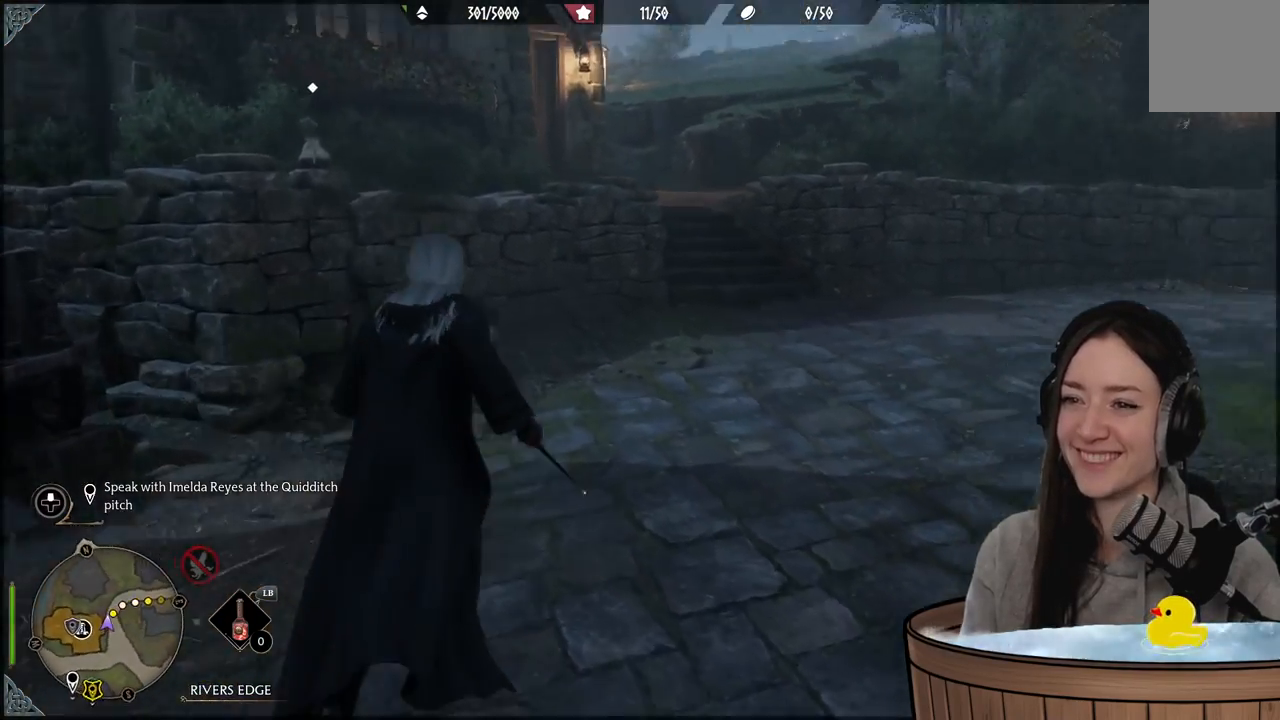
{"buttons": [], "left_stick": "up-left", "right_stick": "up-left", "events": [[67, "right_stick", "center"], [150, "left_stick", "up-left"], [233, "right_stick", "left"], [383, "right_stick", "up-left"]]}
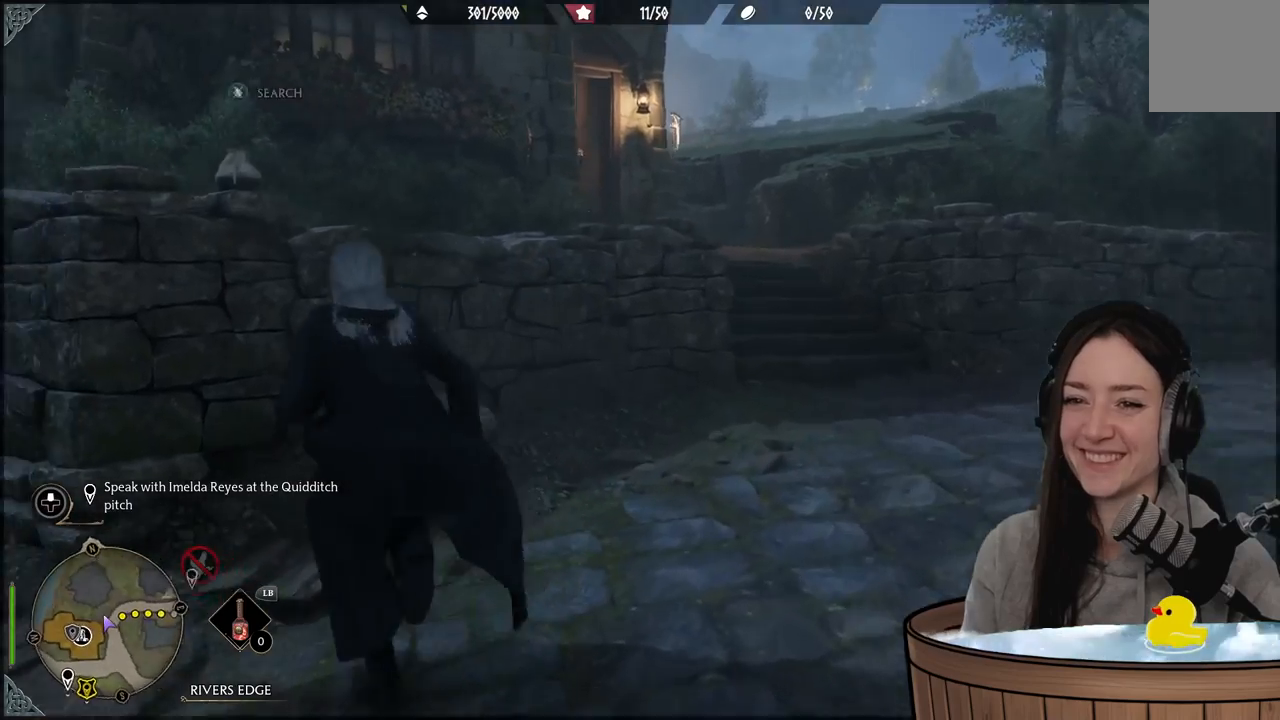
{"buttons": [], "left_stick": "down-right", "right_stick": "center", "events": [[83, "right_stick", "center"], [150, "left_stick", "up"], [267, "X", "down"], [367, "X", "up"], [400, "left_stick", "down-right"]]}
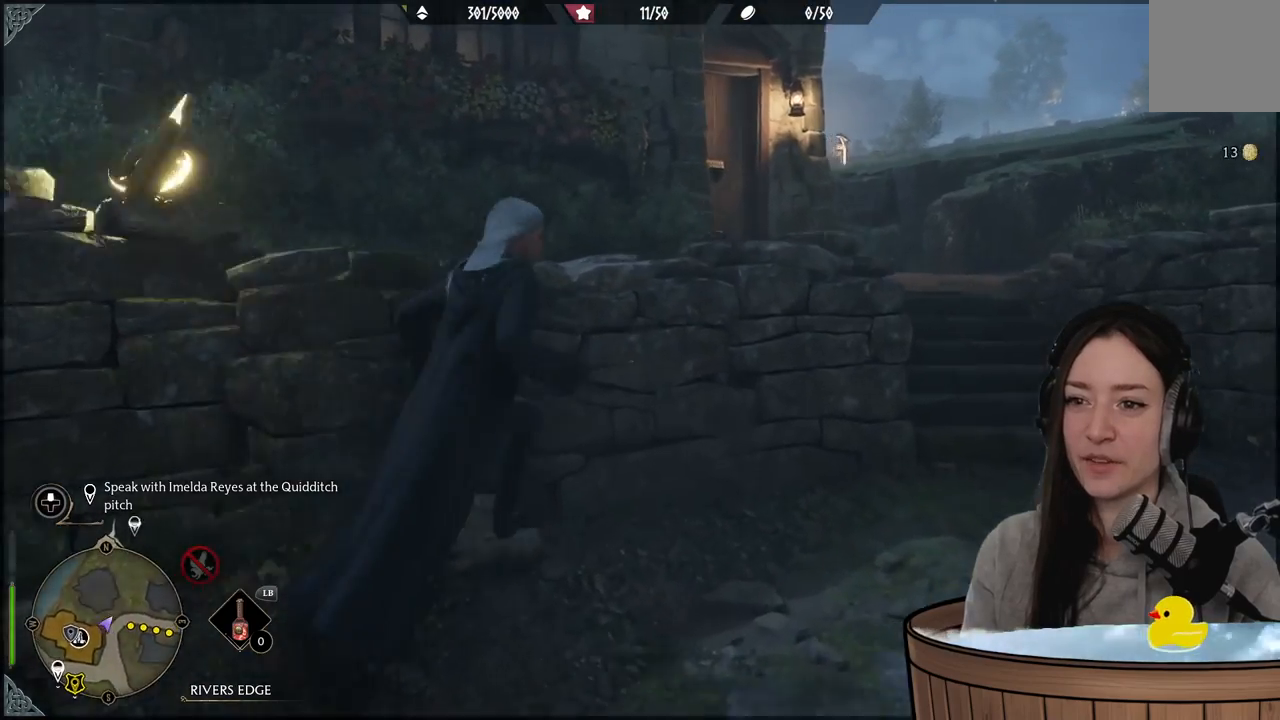
{"buttons": [], "left_stick": "up", "right_stick": "center", "events": [[150, "right_stick", "right"], [217, "left_stick", "right"], [317, "left_stick", "up-right"], [450, "right_stick", "center"], [500, "left_stick", "up"]]}
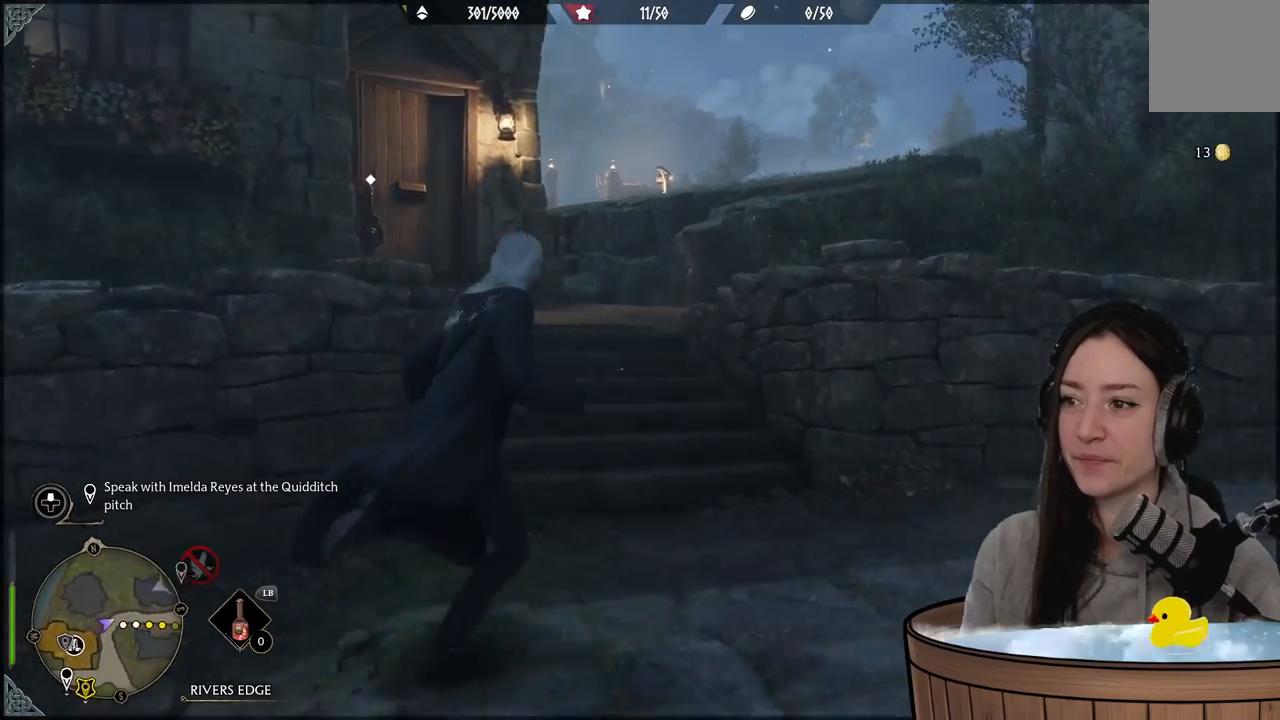
{"buttons": [], "left_stick": "up", "right_stick": "up-right", "events": [[217, "right_stick", "up-right"]]}
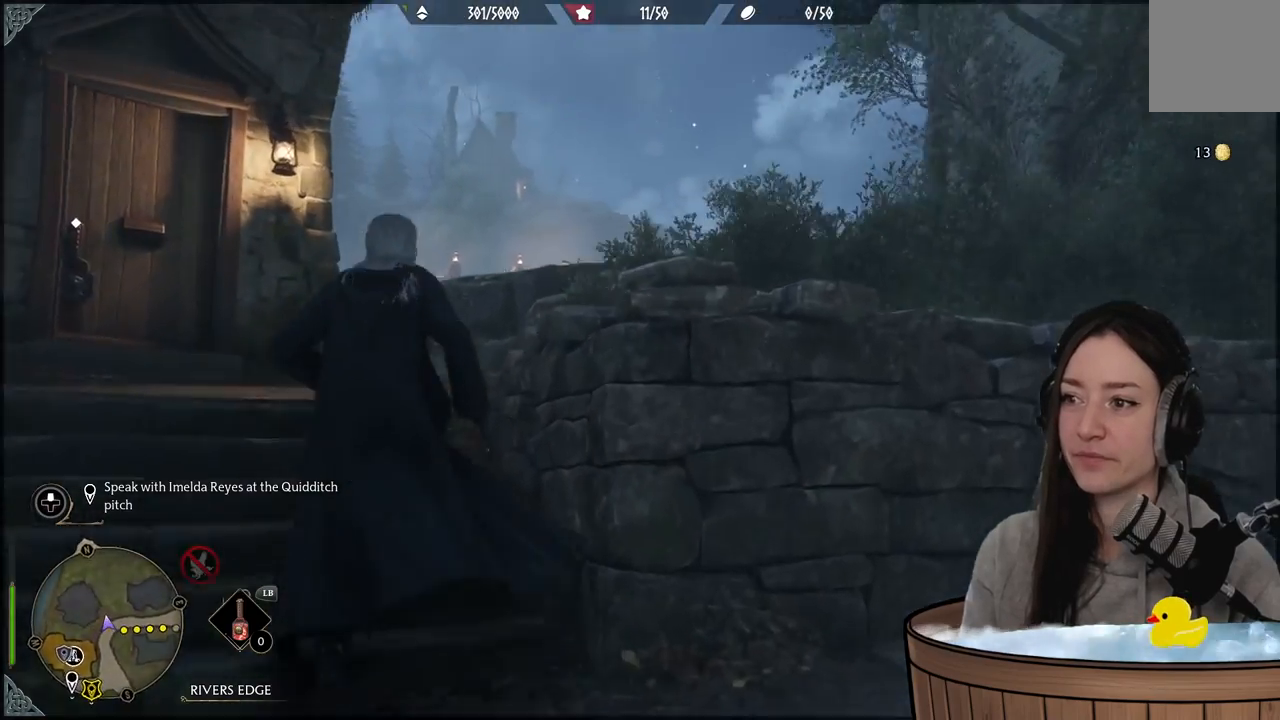
{"buttons": [], "left_stick": "up", "right_stick": "down", "events": [[67, "right_stick", "down-right"], [167, "right_stick", "center"], [417, "right_stick", "down-right"], [467, "right_stick", "down"]]}
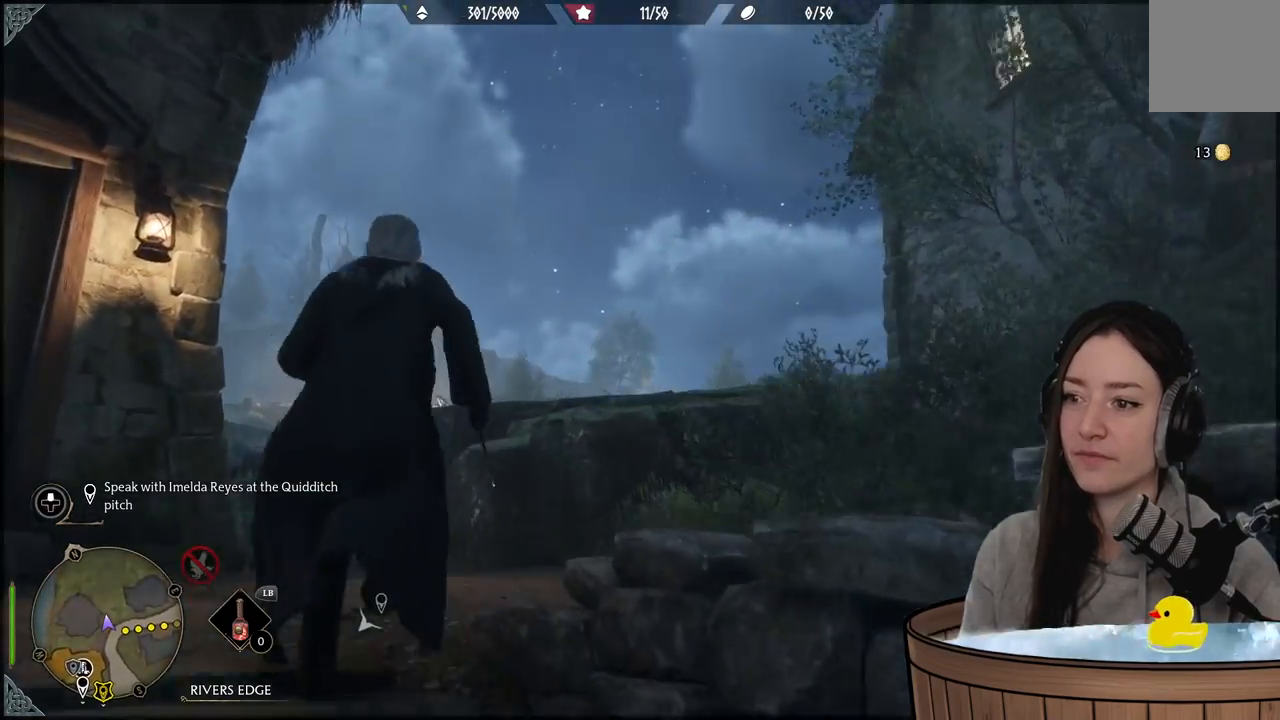
{"buttons": [], "left_stick": "up", "right_stick": "center", "events": [[150, "right_stick", "center"]]}
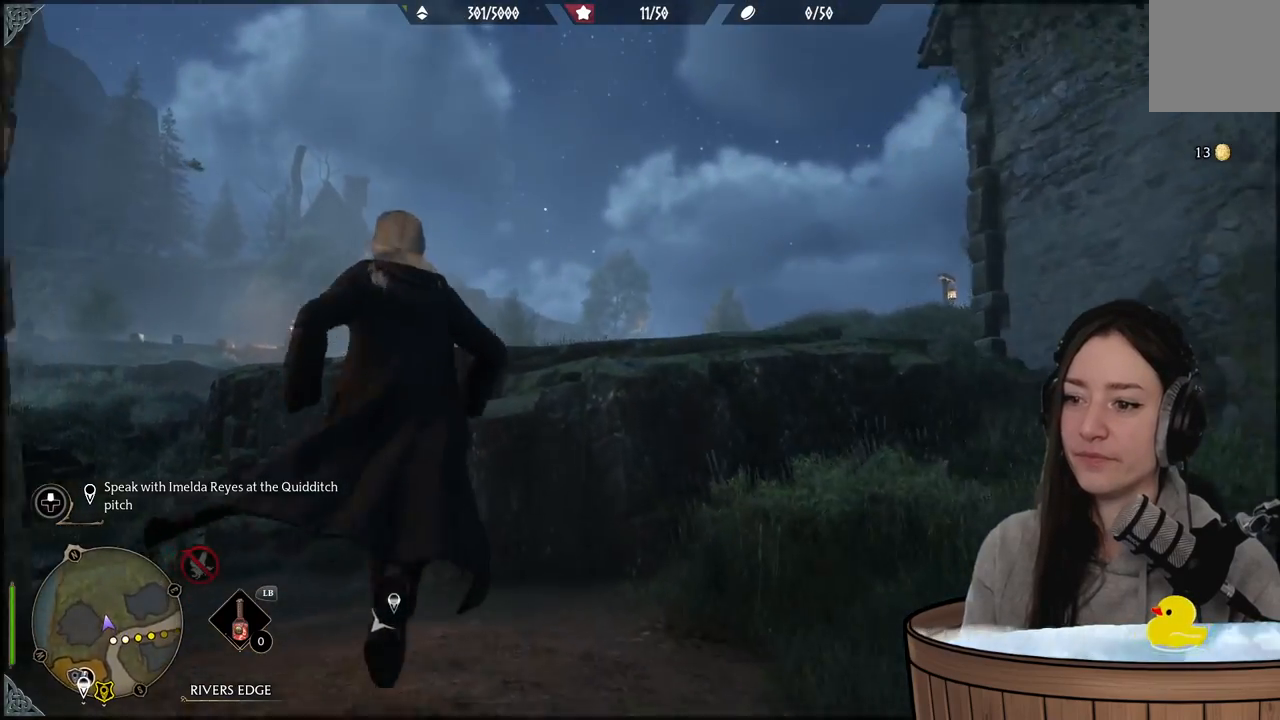
{"buttons": ["A"], "left_stick": "up", "right_stick": "center", "events": [[17, "right_stick", "down-left"], [133, "right_stick", "center"], [217, "A", "down"], [333, "A", "up"], [400, "A", "down"]]}
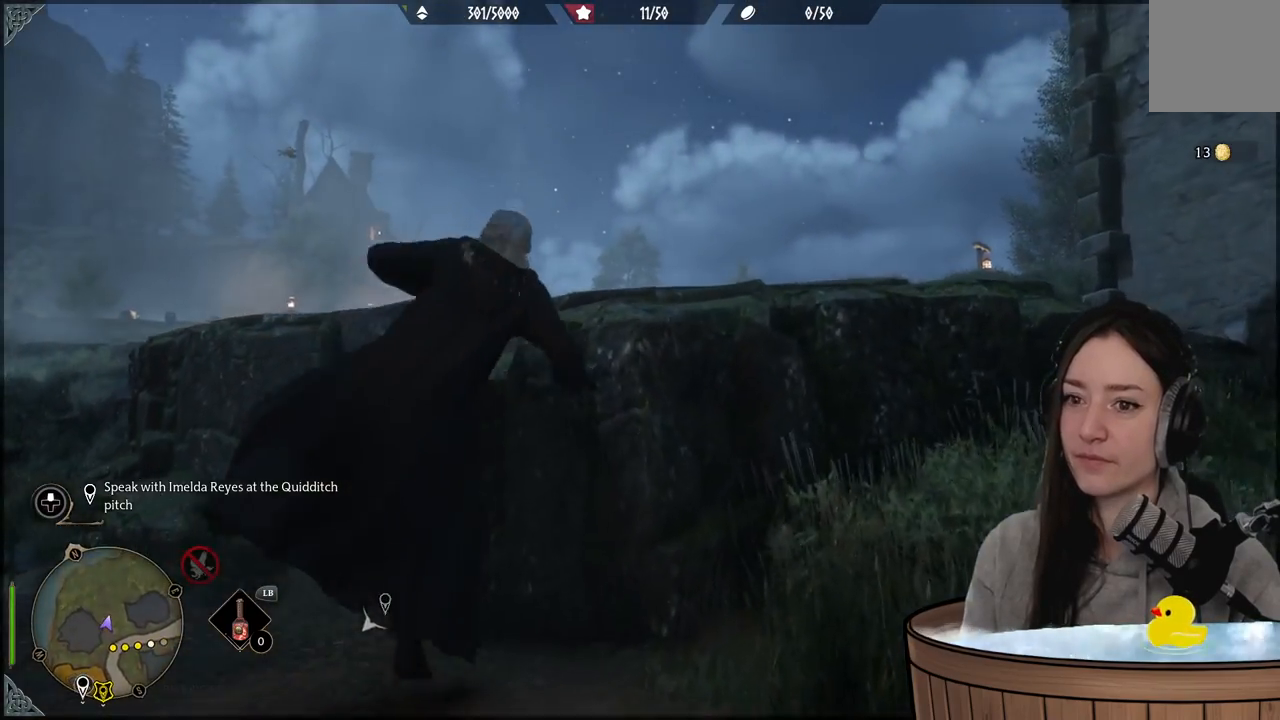
{"buttons": [], "left_stick": "up", "right_stick": "center", "events": [[33, "A", "up"], [267, "right_stick", "left"], [483, "right_stick", "center"]]}
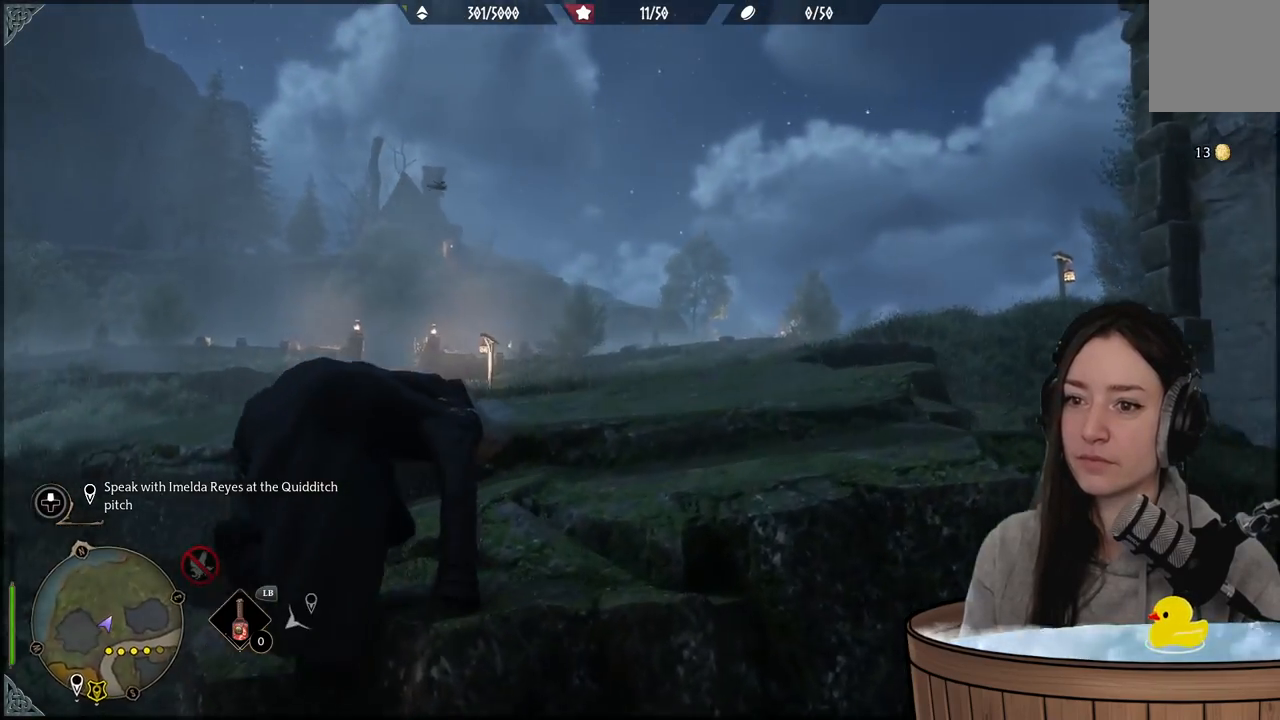
{"buttons": [], "left_stick": "up", "right_stick": "right", "events": [[300, "right_stick", "right"]]}
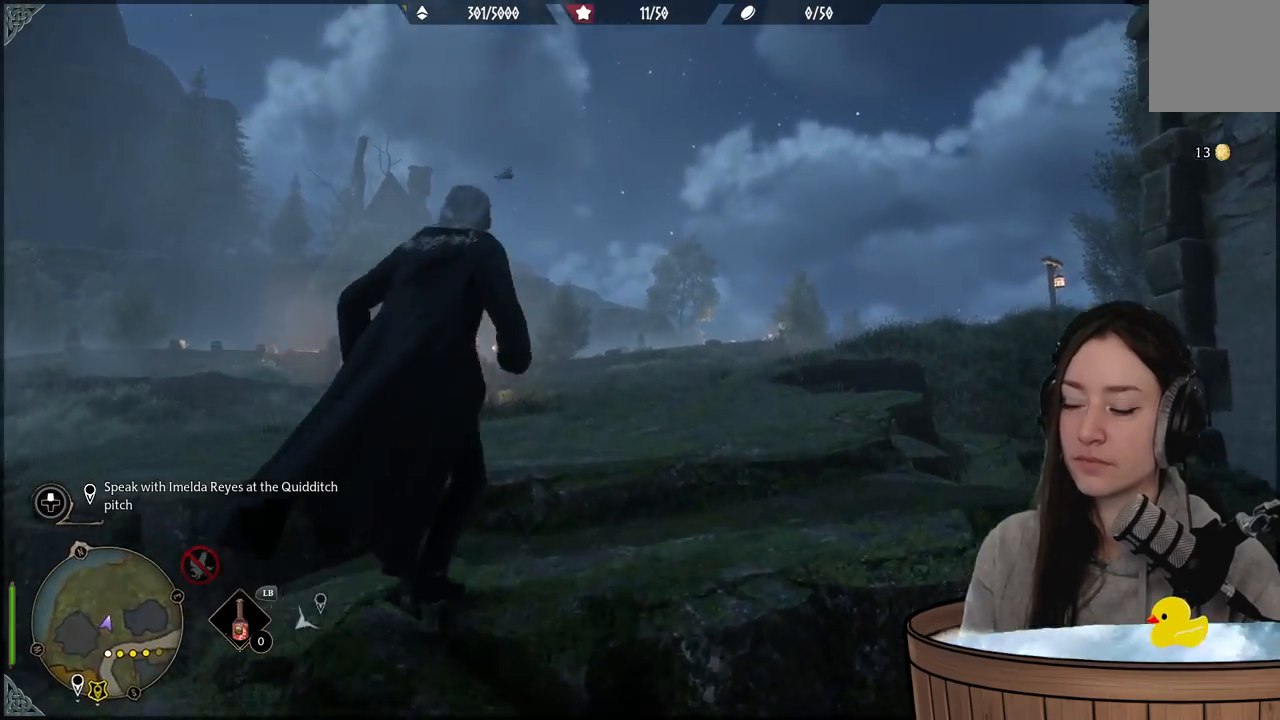
{"buttons": [], "left_stick": "up-left", "right_stick": "down-right", "events": [[50, "left_stick", "up-left"], [167, "right_stick", "center"], [450, "right_stick", "down-right"]]}
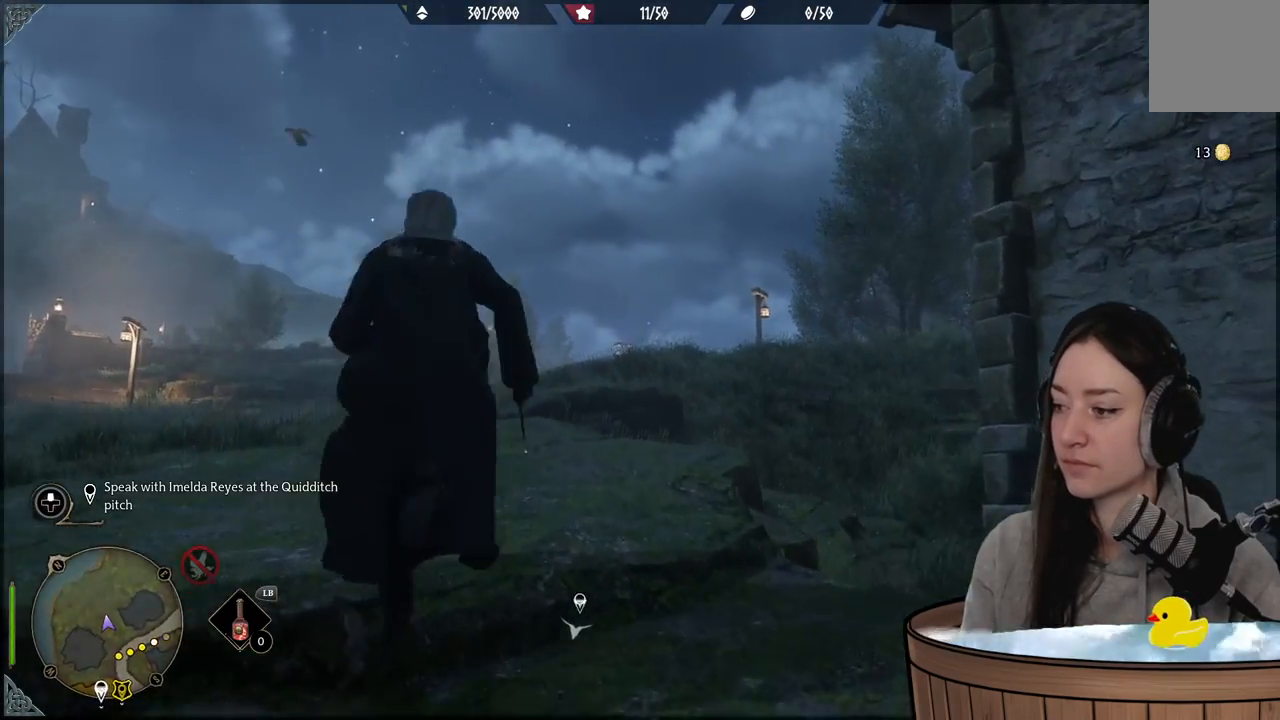
{"buttons": ["A"], "left_stick": "up-left", "right_stick": "center", "events": [[250, "right_stick", "center"], [467, "A", "down"]]}
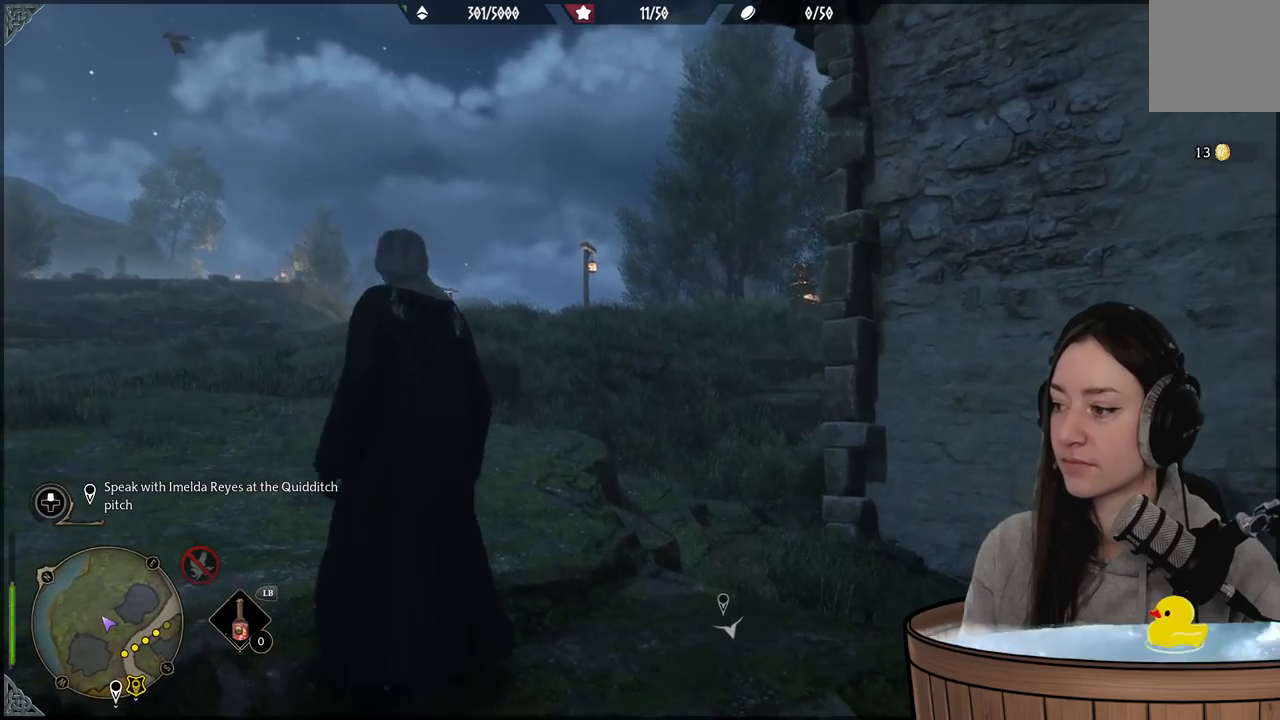
{"buttons": [], "left_stick": "up-left", "right_stick": "center", "events": [[117, "A", "up"]]}
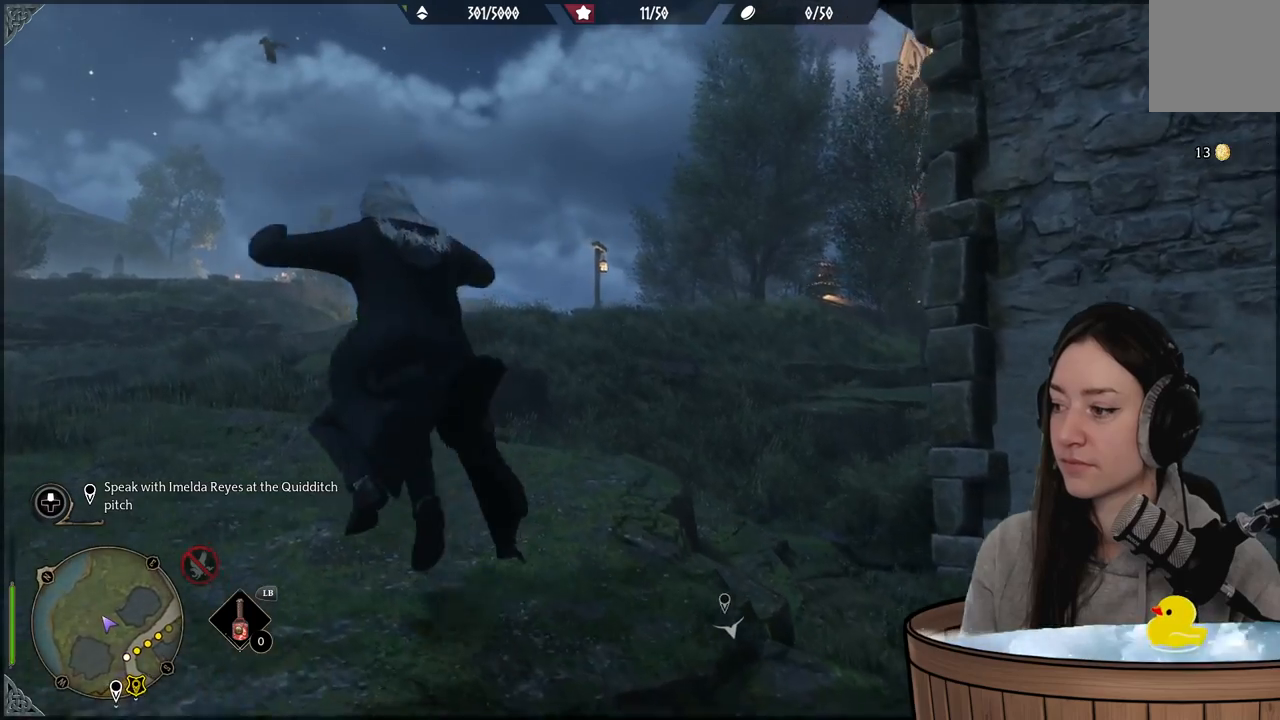
{"buttons": [], "left_stick": "up", "right_stick": "right", "events": [[33, "right_stick", "down-left"], [50, "left_stick", "up"], [167, "right_stick", "center"], [317, "right_stick", "right"]]}
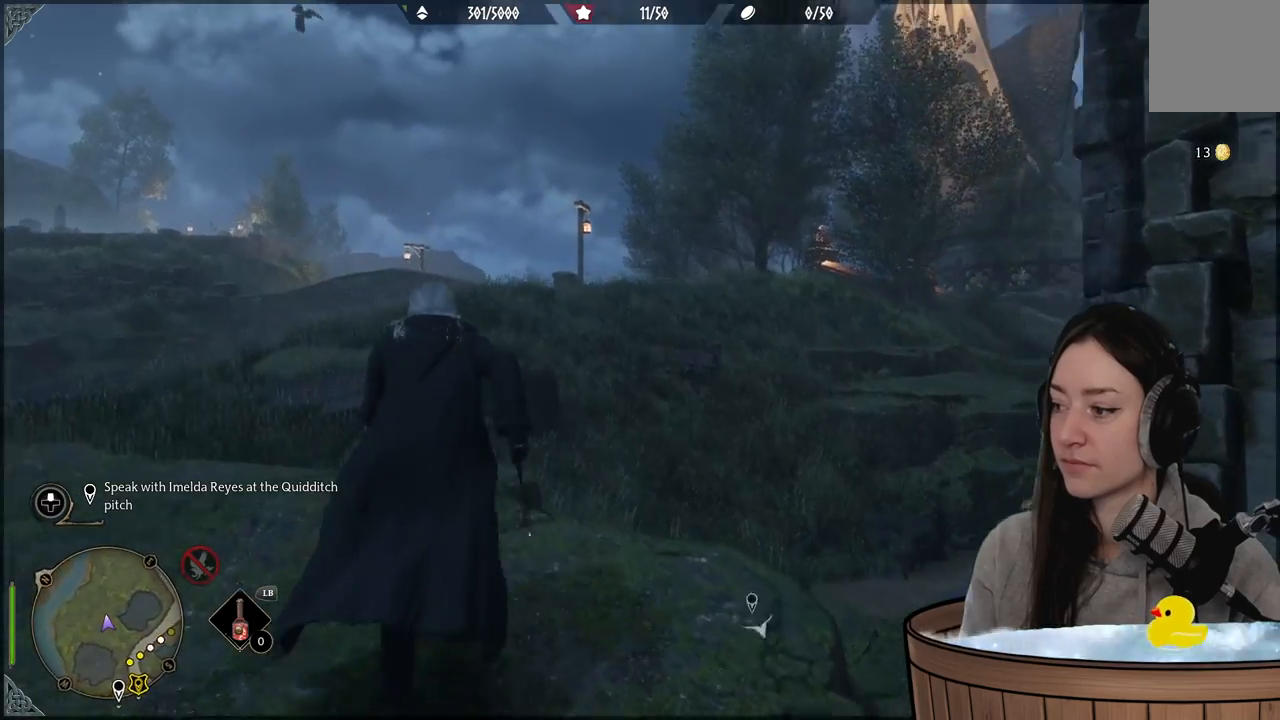
{"buttons": [], "left_stick": "right", "right_stick": "center", "events": [[117, "right_stick", "center"], [417, "left_stick", "right"]]}
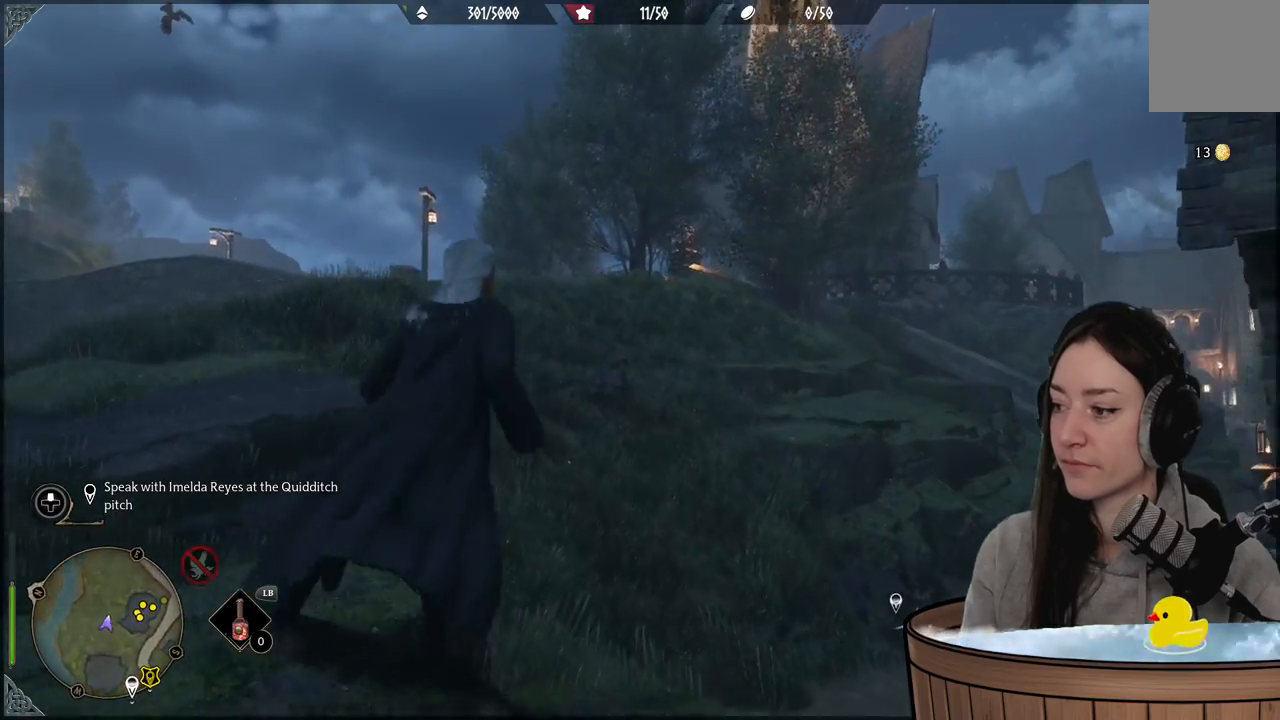
{"buttons": [], "left_stick": "up", "right_stick": "center", "events": [[50, "right_stick", "down-right"], [100, "right_stick", "right"], [133, "left_stick", "up-right"], [233, "left_stick", "up"], [467, "right_stick", "center"]]}
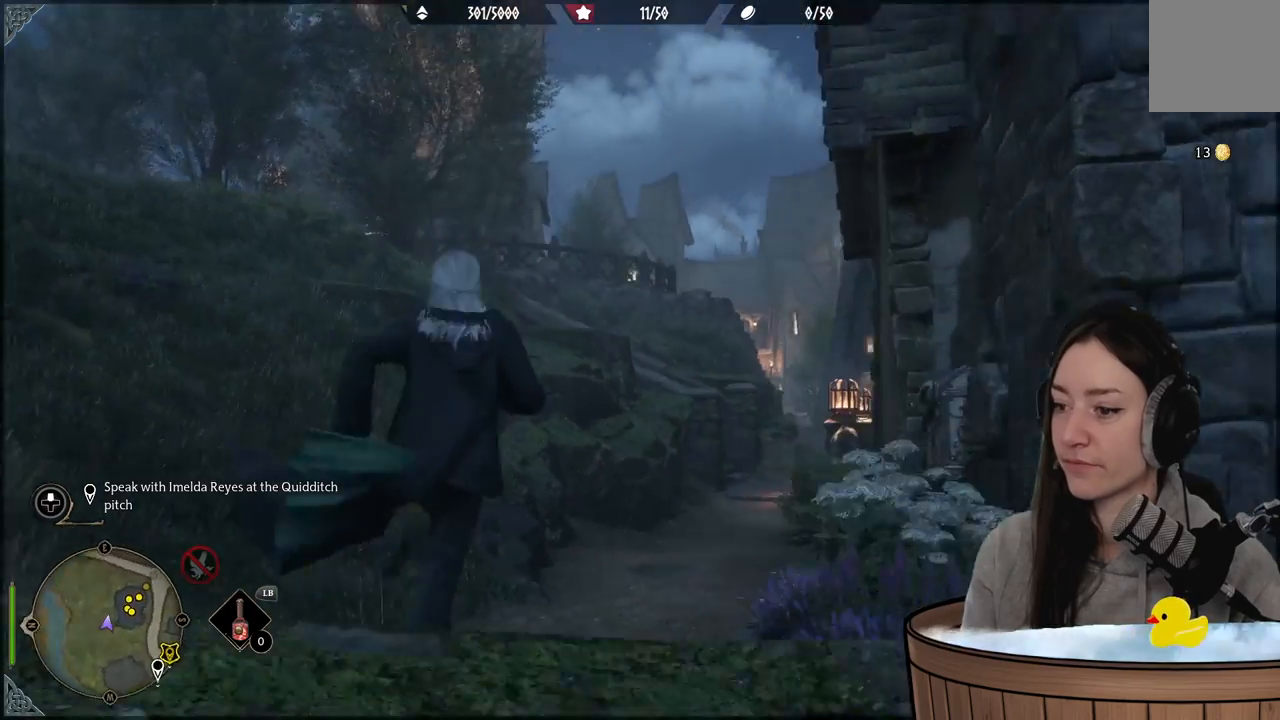
{"buttons": [], "left_stick": "up", "right_stick": "down-right", "events": [[367, "right_stick", "down-right"]]}